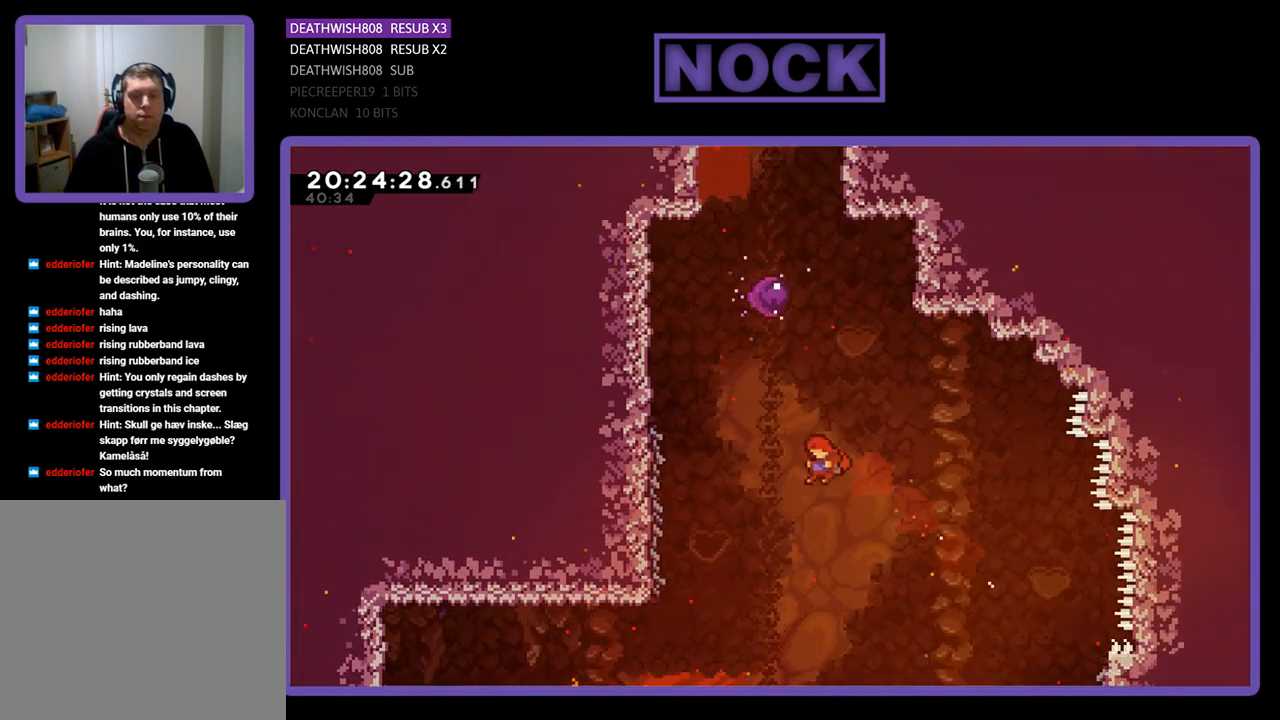
Gameplay with a controller (PlayStation layout); each line is a JSON object with the inputs held at the frame after it. "events" lists button and stick changes between this image and that frame as [ms after this image, input, new state], when the widget could be followed in between.
{"buttons": ["R2", "DPAD_DOWN"], "left_stick": "center", "right_stick": "center", "events": [[267, "CIRCLE", "up"], [367, "DPAD_UP", "up"], [400, "DPAD_DOWN", "down"], [433, "DPAD_LEFT", "up"]]}
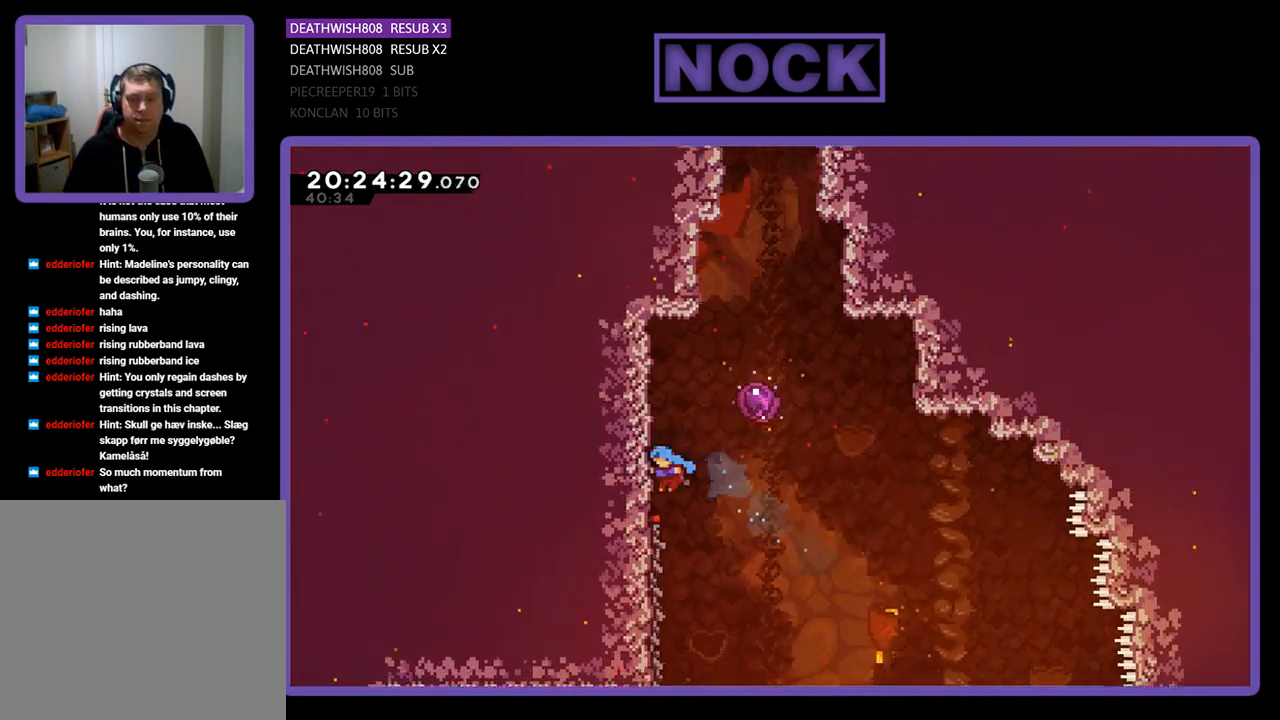
{"buttons": ["CROSS", "R2", "DPAD_UP", "DPAD_RIGHT"], "left_stick": "center", "right_stick": "center", "events": [[233, "DPAD_DOWN", "up"], [233, "DPAD_LEFT", "down"], [233, "DPAD_UP", "down"], [267, "DPAD_LEFT", "up"], [400, "CROSS", "down"], [500, "DPAD_RIGHT", "down"]]}
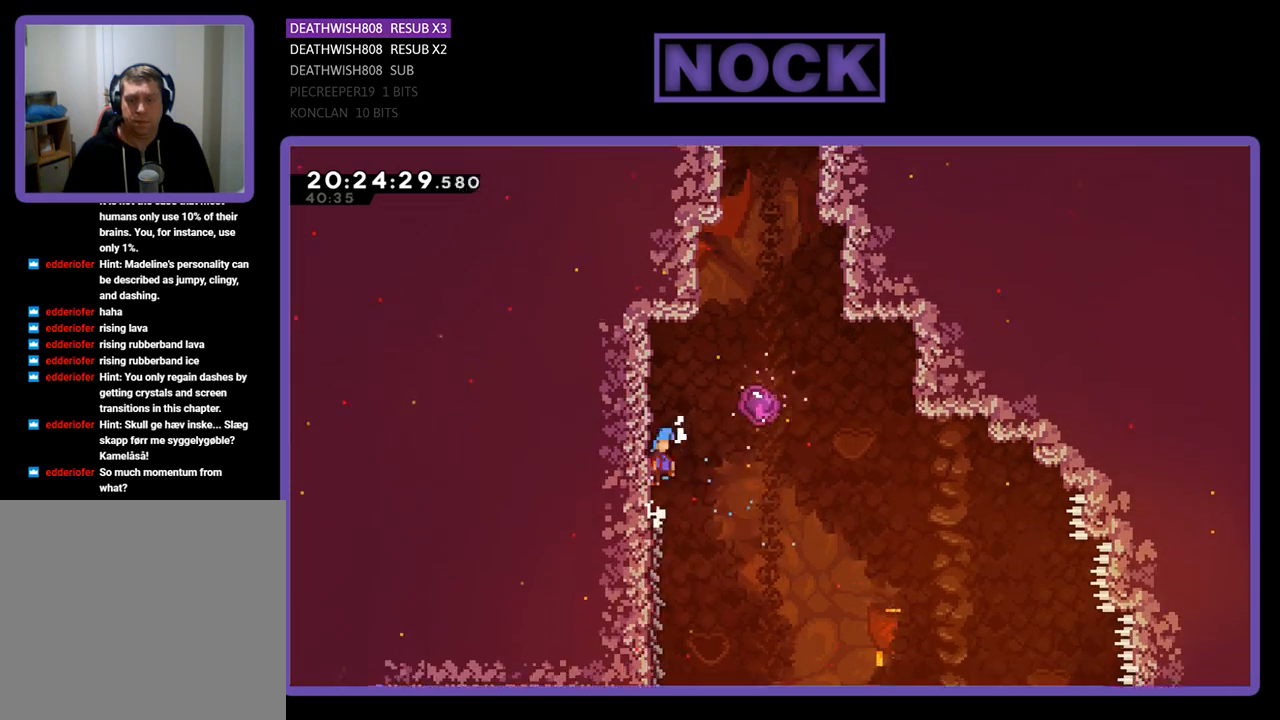
{"buttons": ["R2", "DPAD_UP"], "left_stick": "center", "right_stick": "center", "events": [[467, "CROSS", "up"], [500, "DPAD_RIGHT", "up"]]}
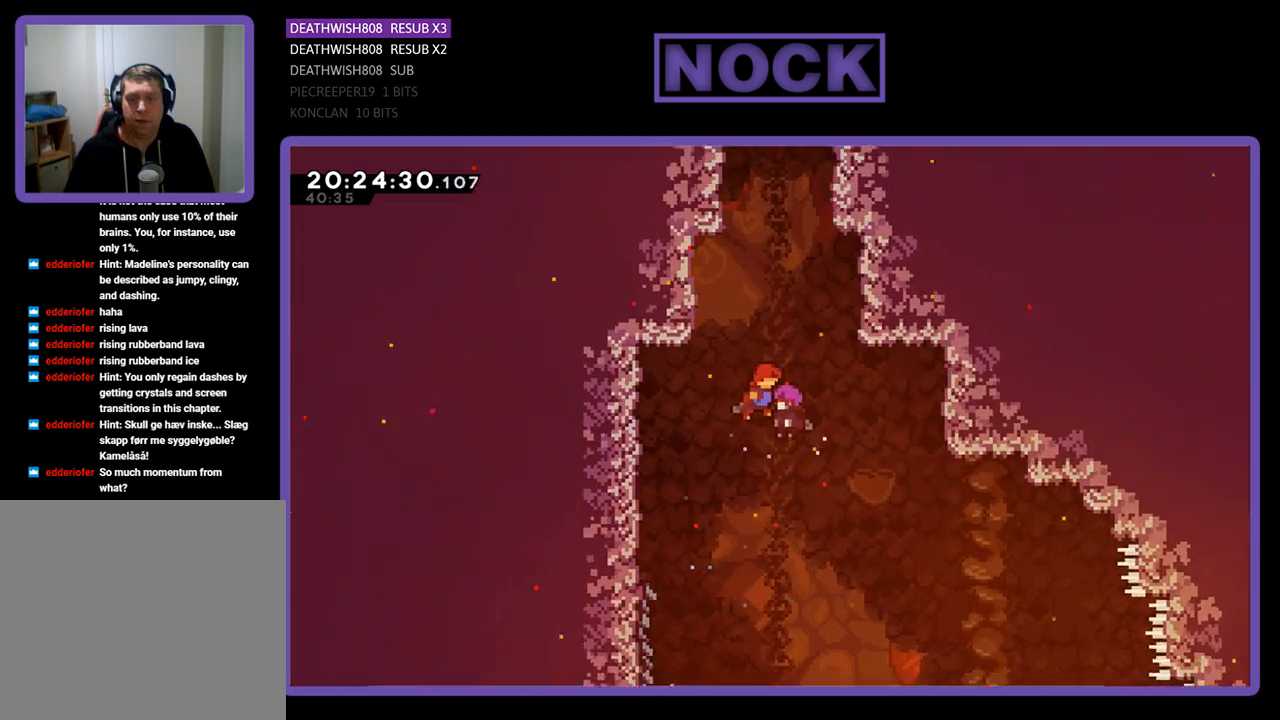
{"buttons": ["R2", "DPAD_UP"], "left_stick": "center", "right_stick": "center", "events": []}
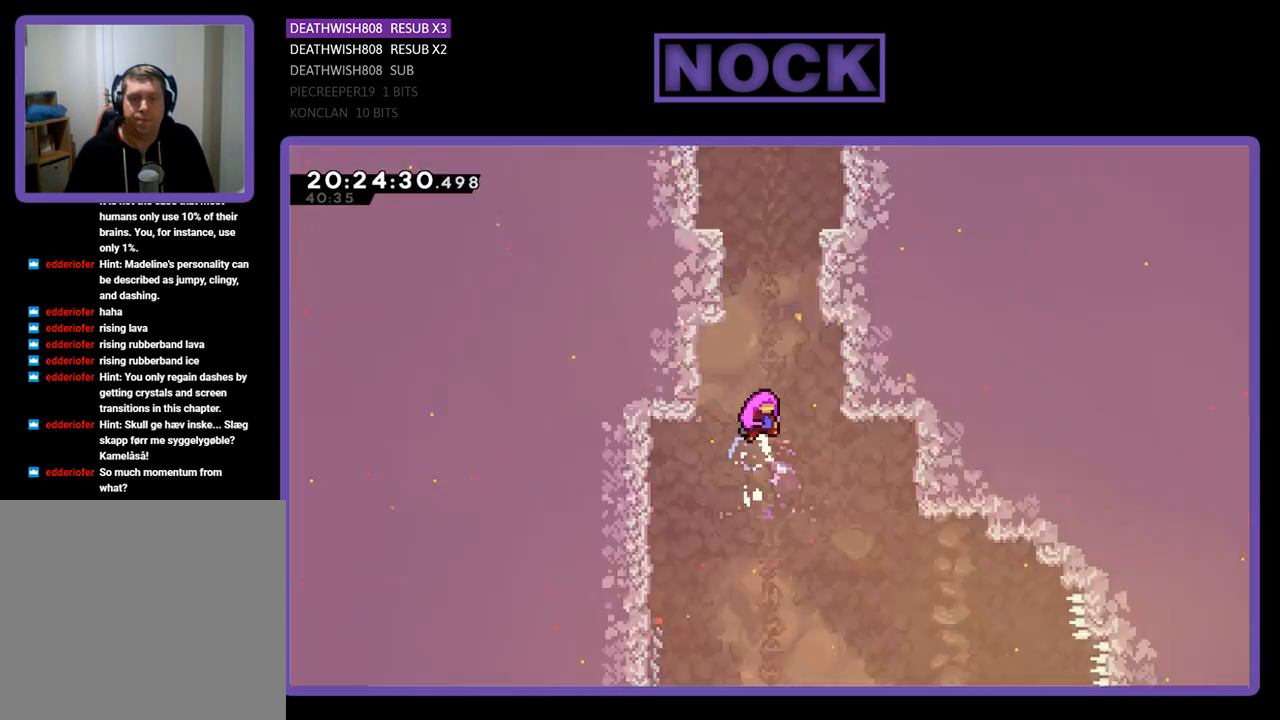
{"buttons": ["R2", "DPAD_UP"], "left_stick": "center", "right_stick": "center", "events": []}
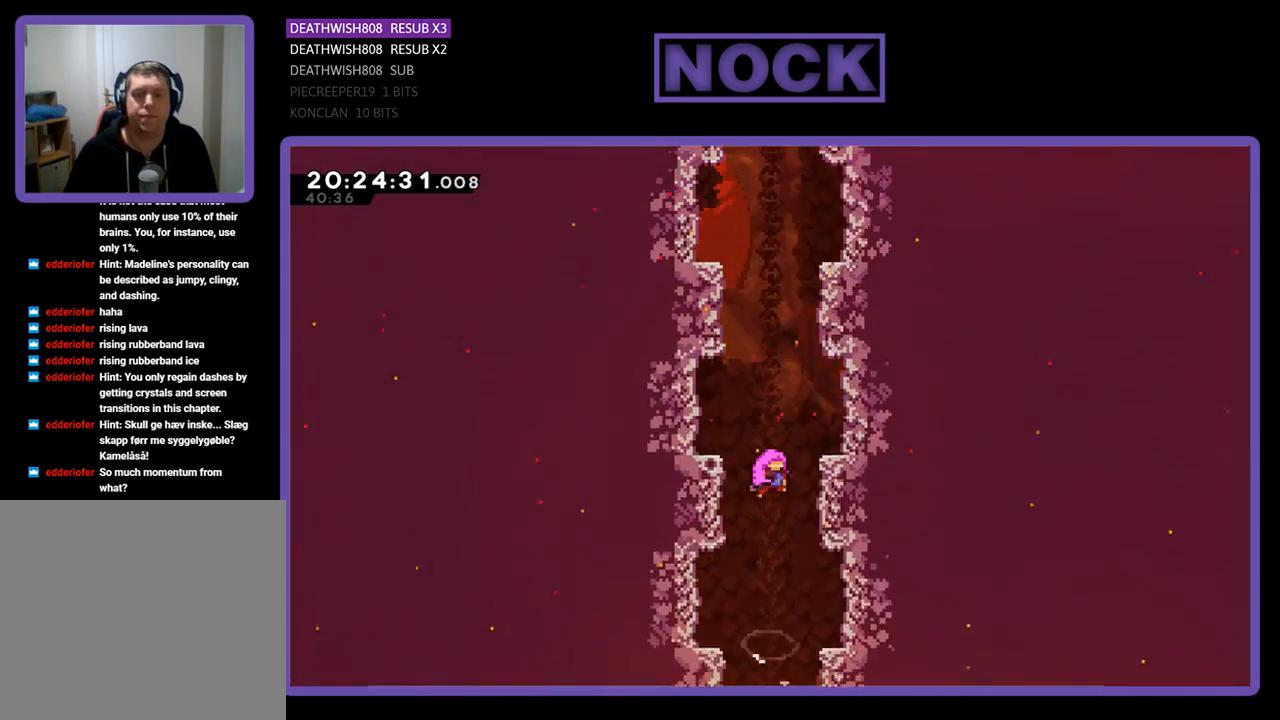
{"buttons": ["R2", "DPAD_UP"], "left_stick": "center", "right_stick": "center", "events": []}
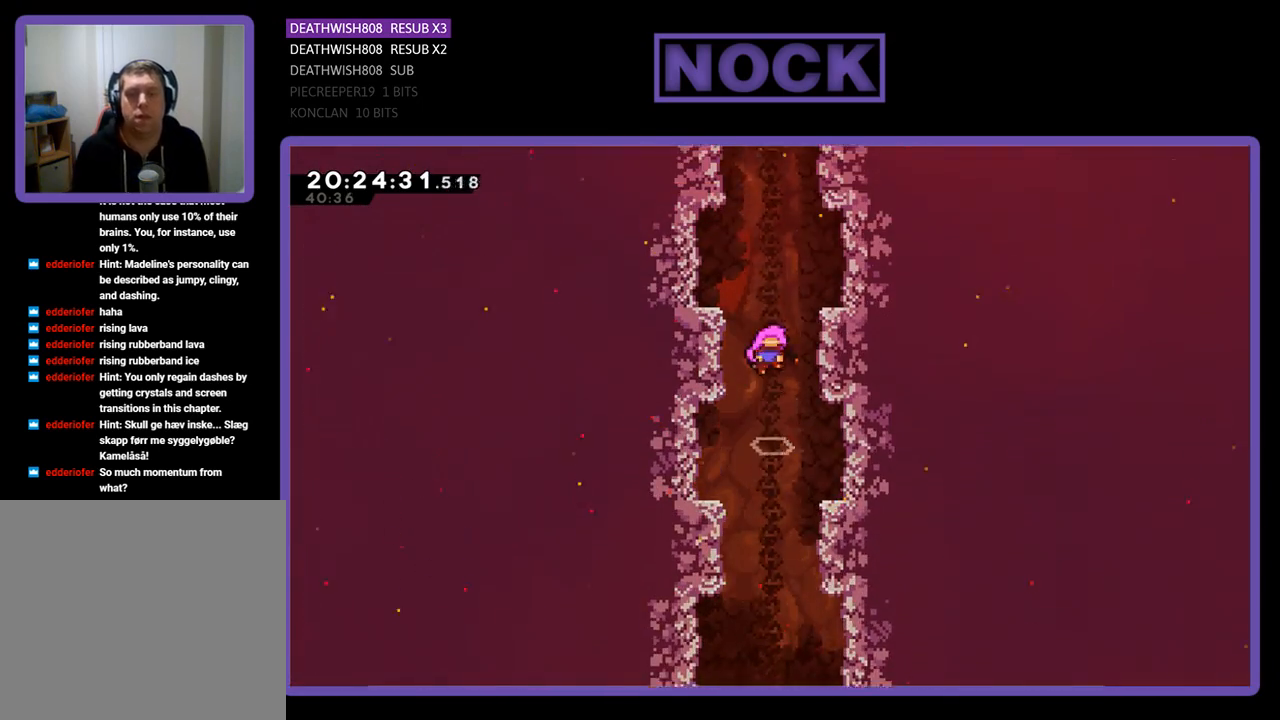
{"buttons": ["R2", "DPAD_UP"], "left_stick": "center", "right_stick": "center", "events": []}
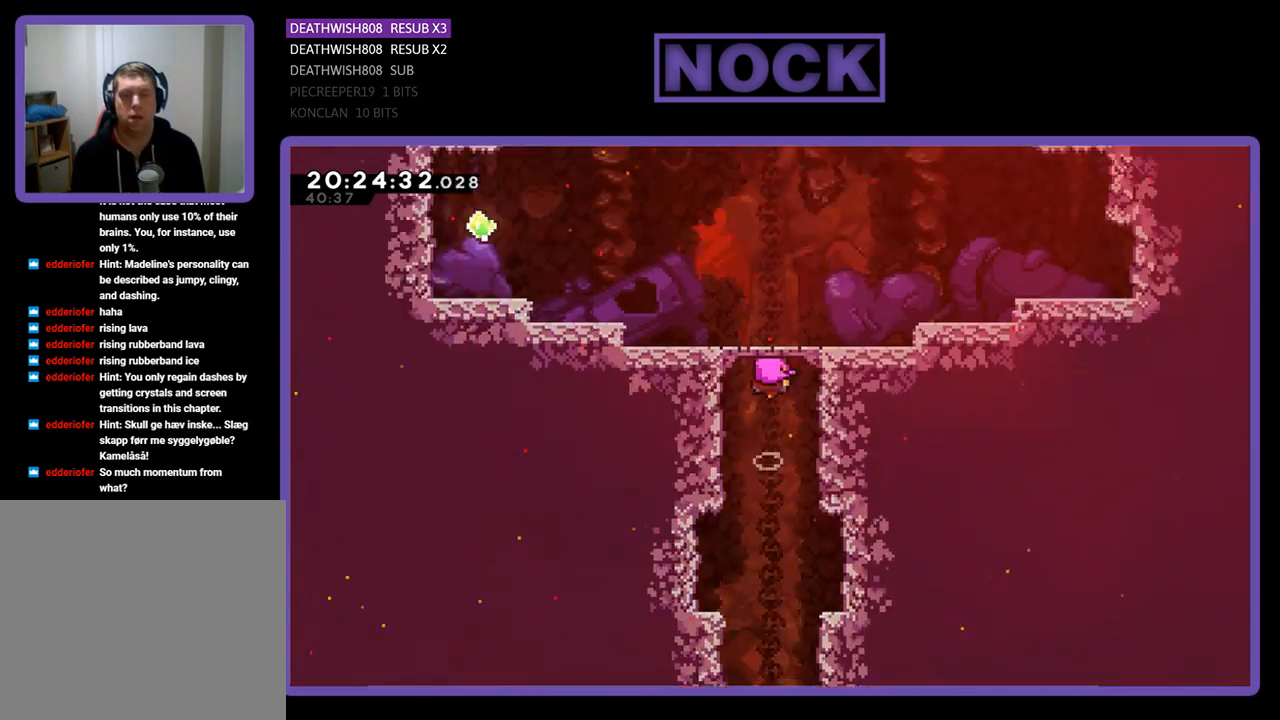
{"buttons": ["R2"], "left_stick": "center", "right_stick": "center", "events": [[367, "DPAD_UP", "up"]]}
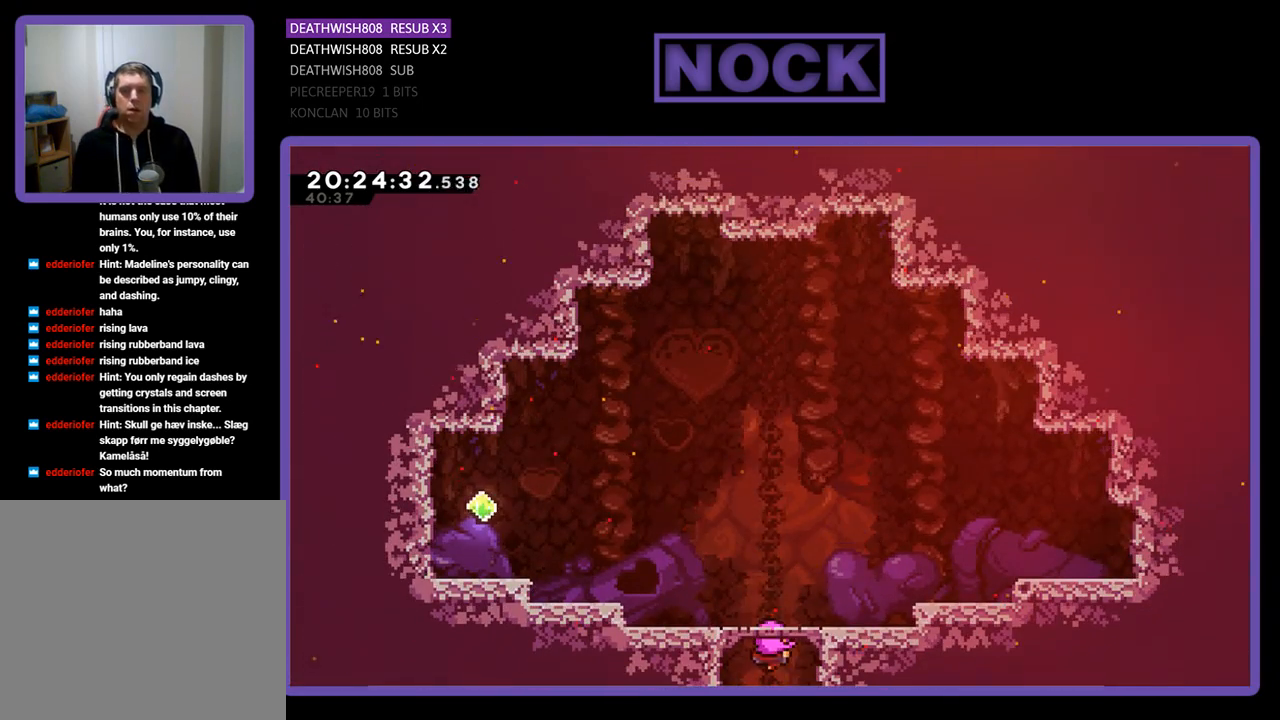
{"buttons": [], "left_stick": "center", "right_stick": "center", "events": [[167, "R2", "up"]]}
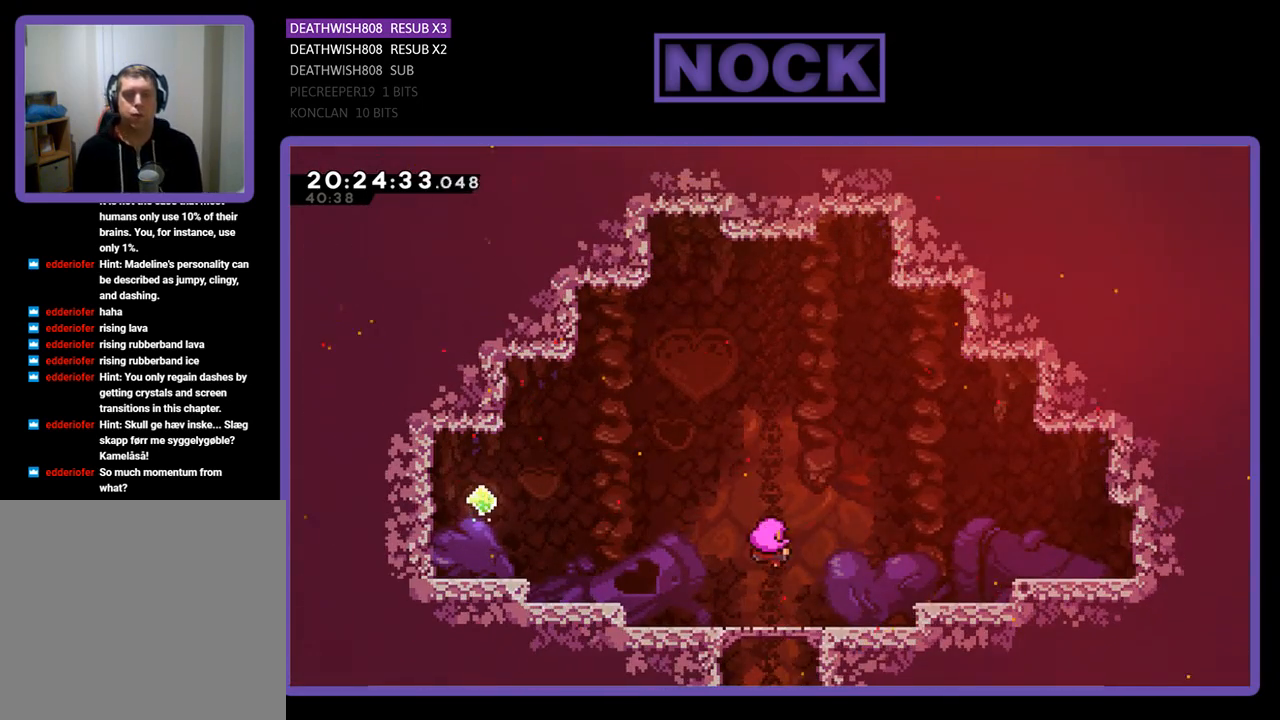
{"buttons": [], "left_stick": "center", "right_stick": "center", "events": []}
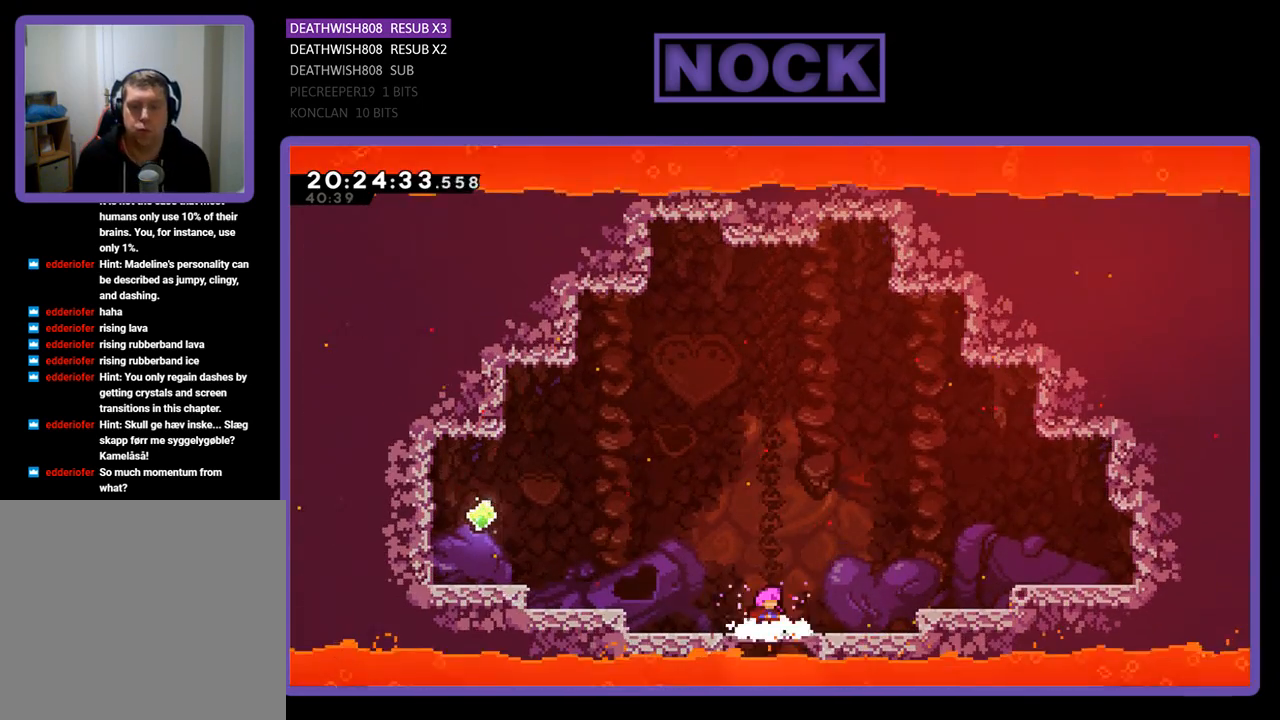
{"buttons": ["R2", "DPAD_LEFT"], "left_stick": "center", "right_stick": "center", "events": [[400, "DPAD_LEFT", "down"], [400, "R2", "down"]]}
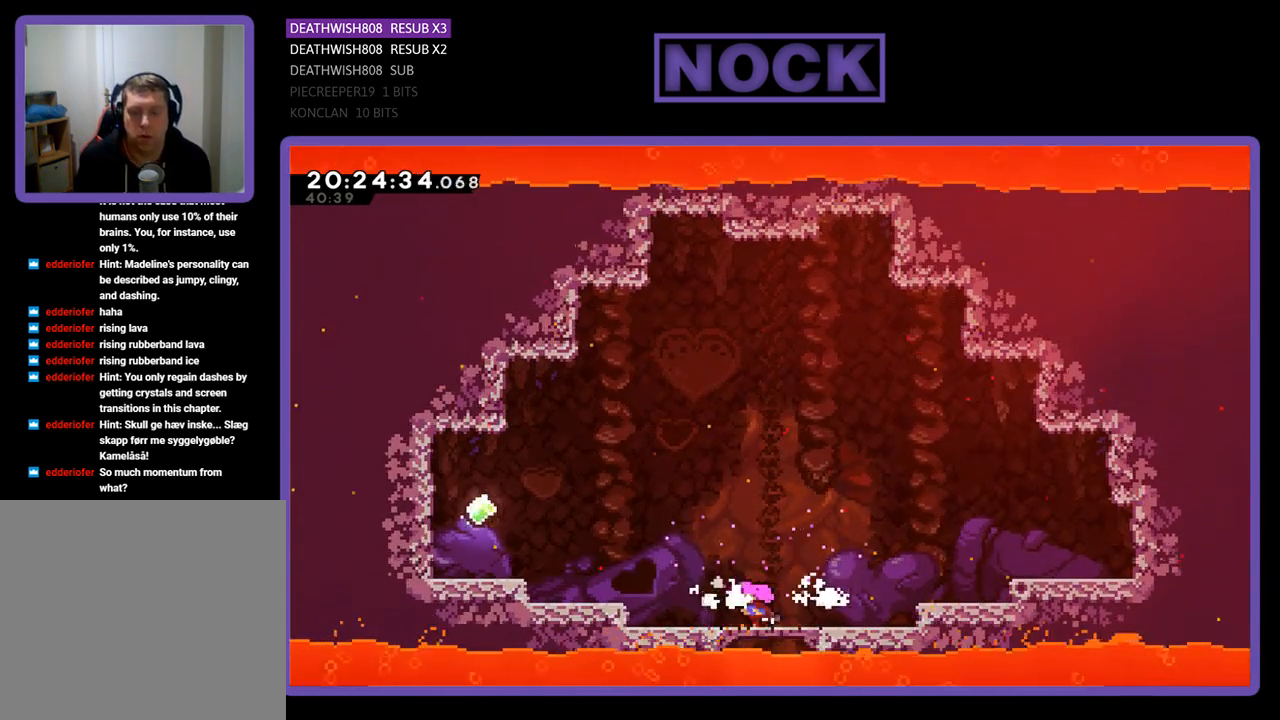
{"buttons": ["CROSS", "R2", "DPAD_LEFT"], "left_stick": "center", "right_stick": "center", "events": [[500, "CROSS", "down"]]}
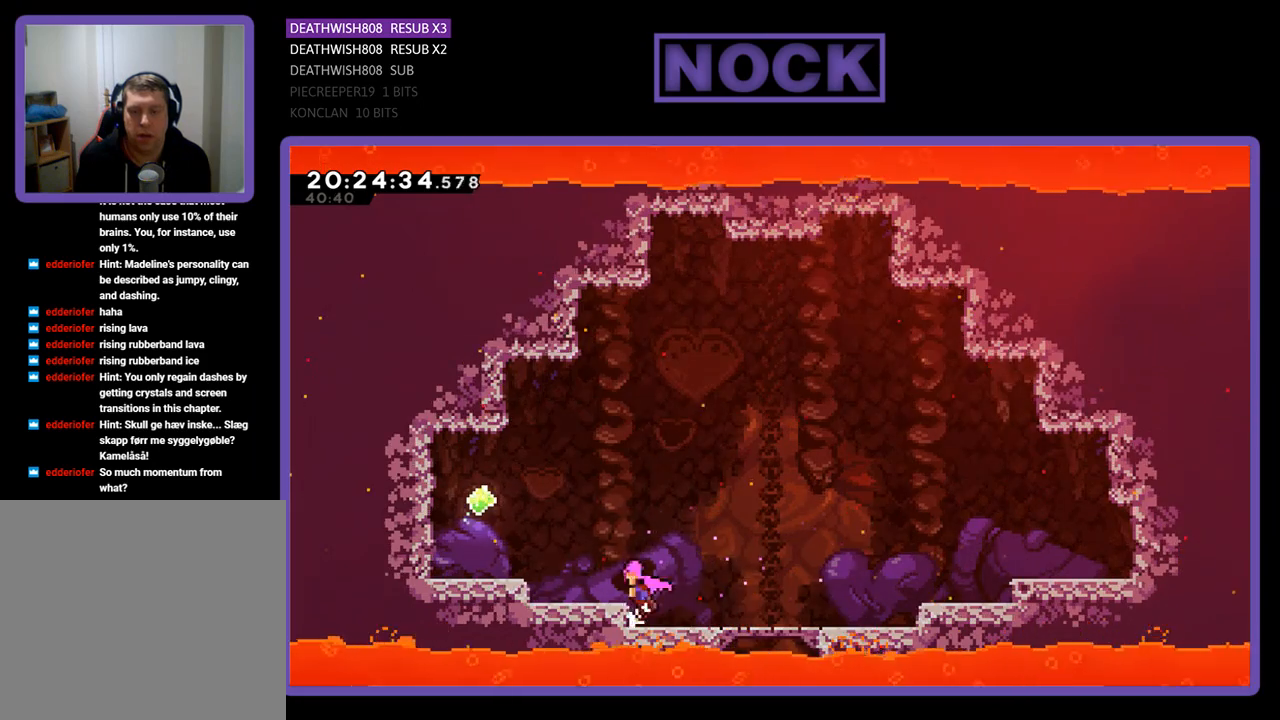
{"buttons": ["R2", "DPAD_LEFT"], "left_stick": "center", "right_stick": "center", "events": [[500, "CROSS", "up"]]}
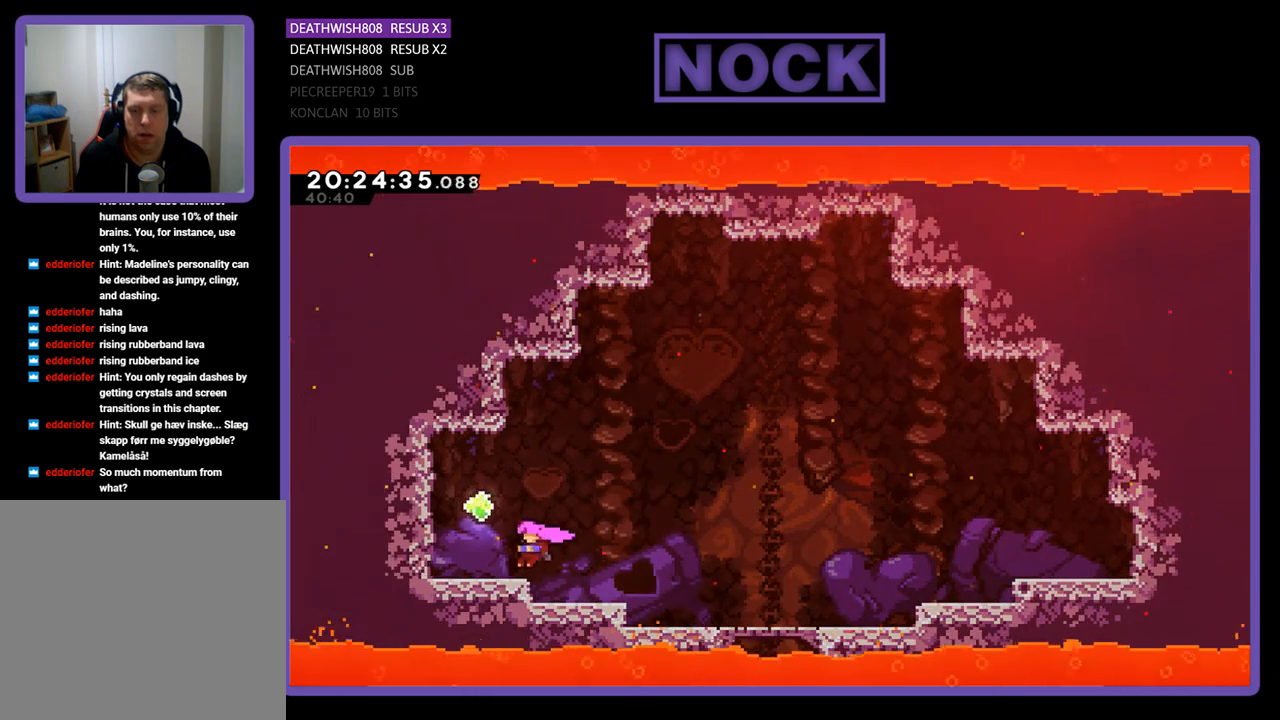
{"buttons": ["R2", "DPAD_RIGHT"], "left_stick": "center", "right_stick": "center", "events": [[100, "CROSS", "down"], [333, "CROSS", "up"], [333, "DPAD_LEFT", "up"], [500, "DPAD_RIGHT", "down"]]}
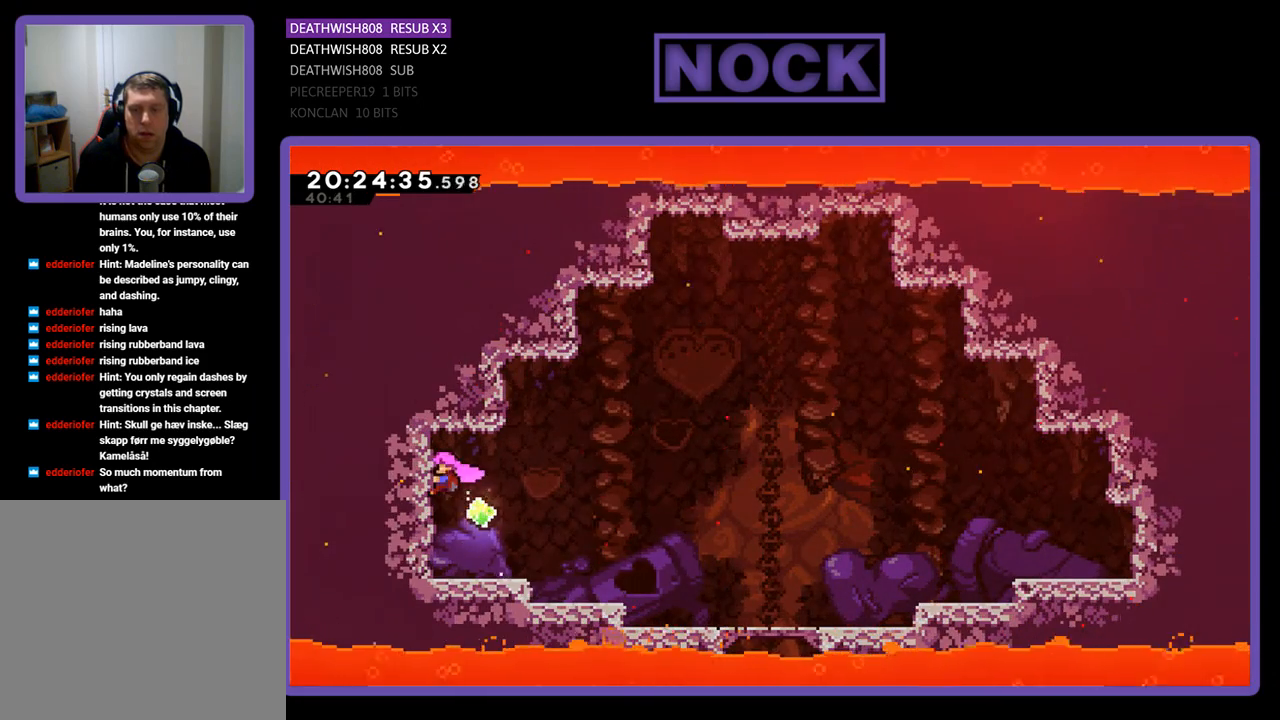
{"buttons": ["DPAD_RIGHT"], "left_stick": "center", "right_stick": "center", "events": [[100, "R2", "up"]]}
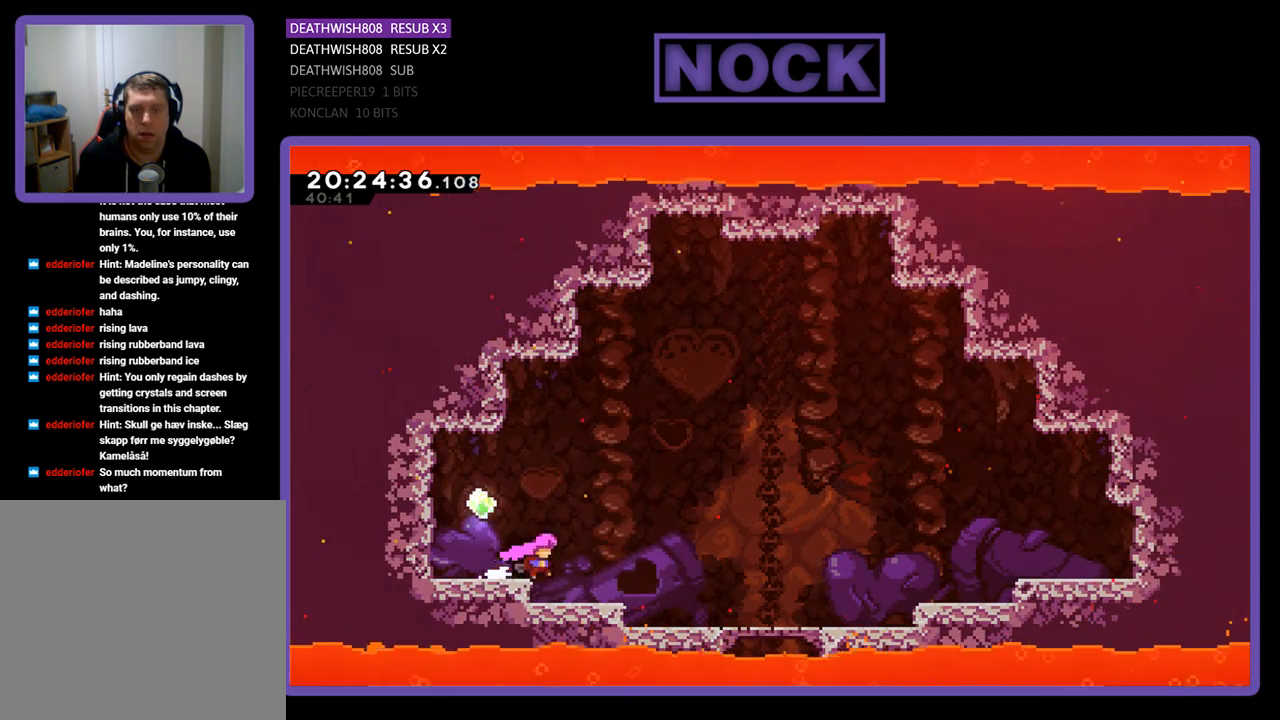
{"buttons": ["DPAD_RIGHT"], "left_stick": "center", "right_stick": "center", "events": []}
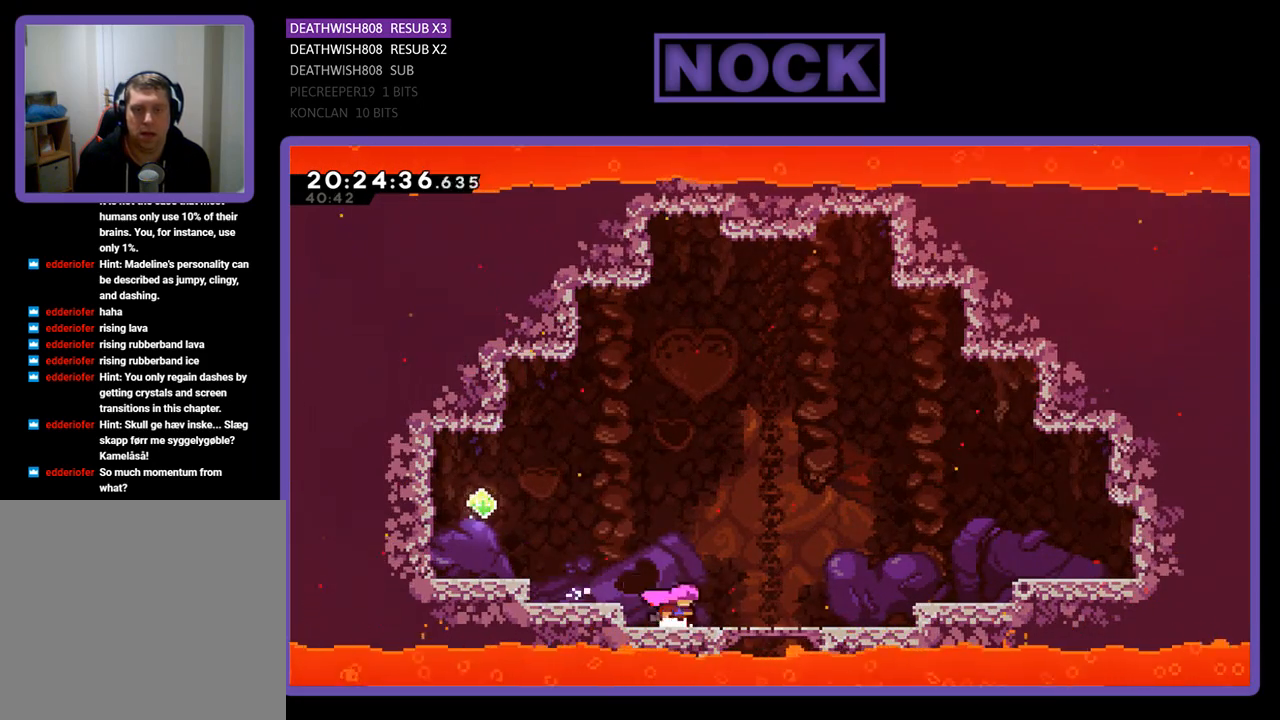
{"buttons": [], "left_stick": "center", "right_stick": "center", "events": [[367, "DPAD_RIGHT", "up"]]}
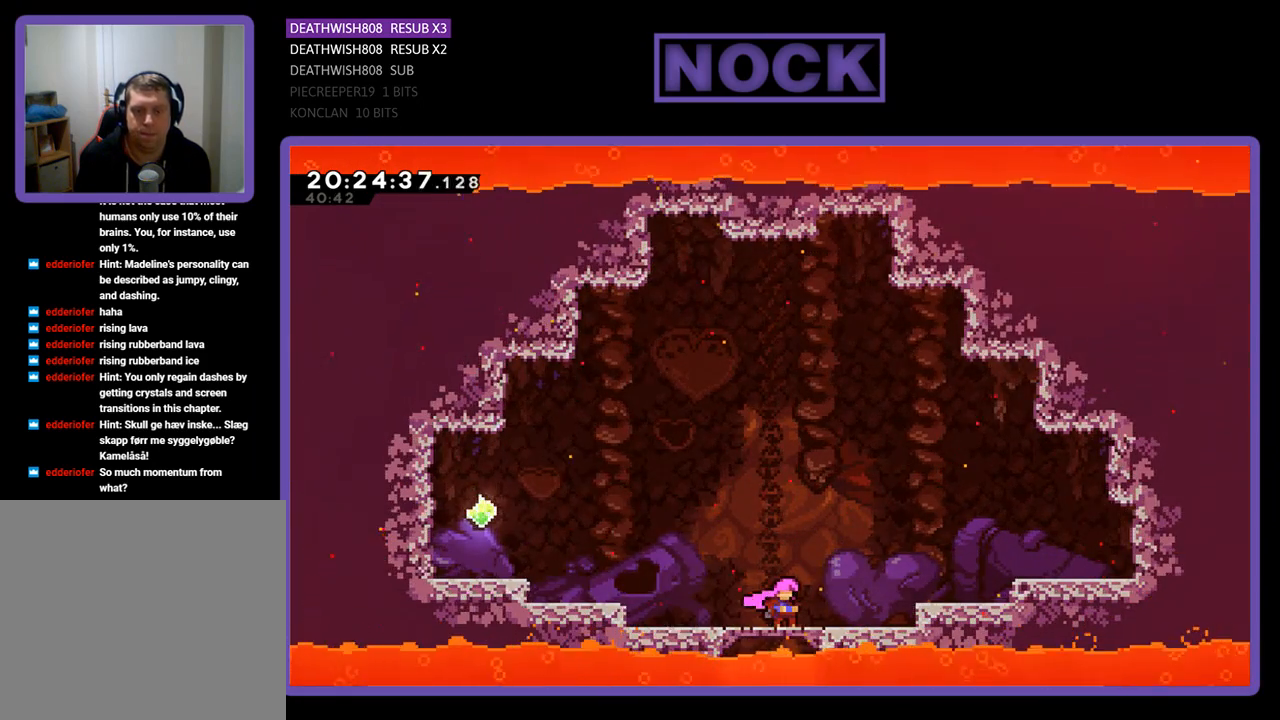
{"buttons": [], "left_stick": "center", "right_stick": "center", "events": []}
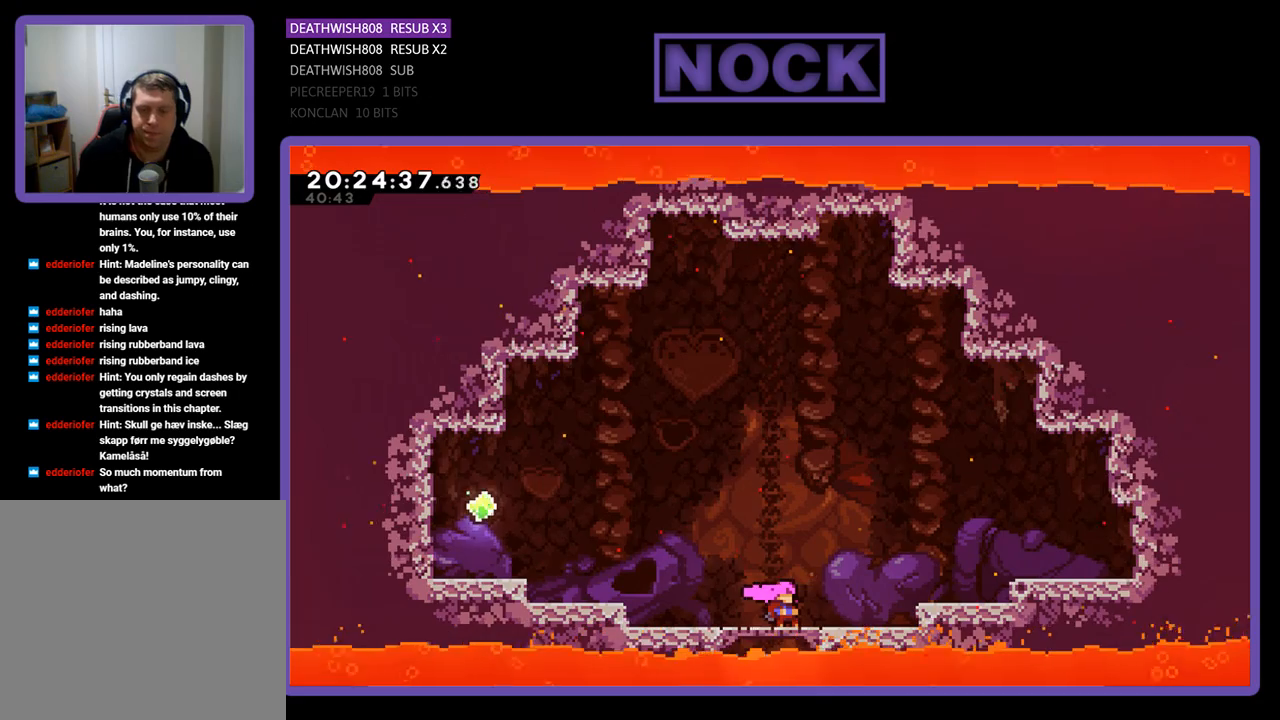
{"buttons": [], "left_stick": "center", "right_stick": "center", "events": []}
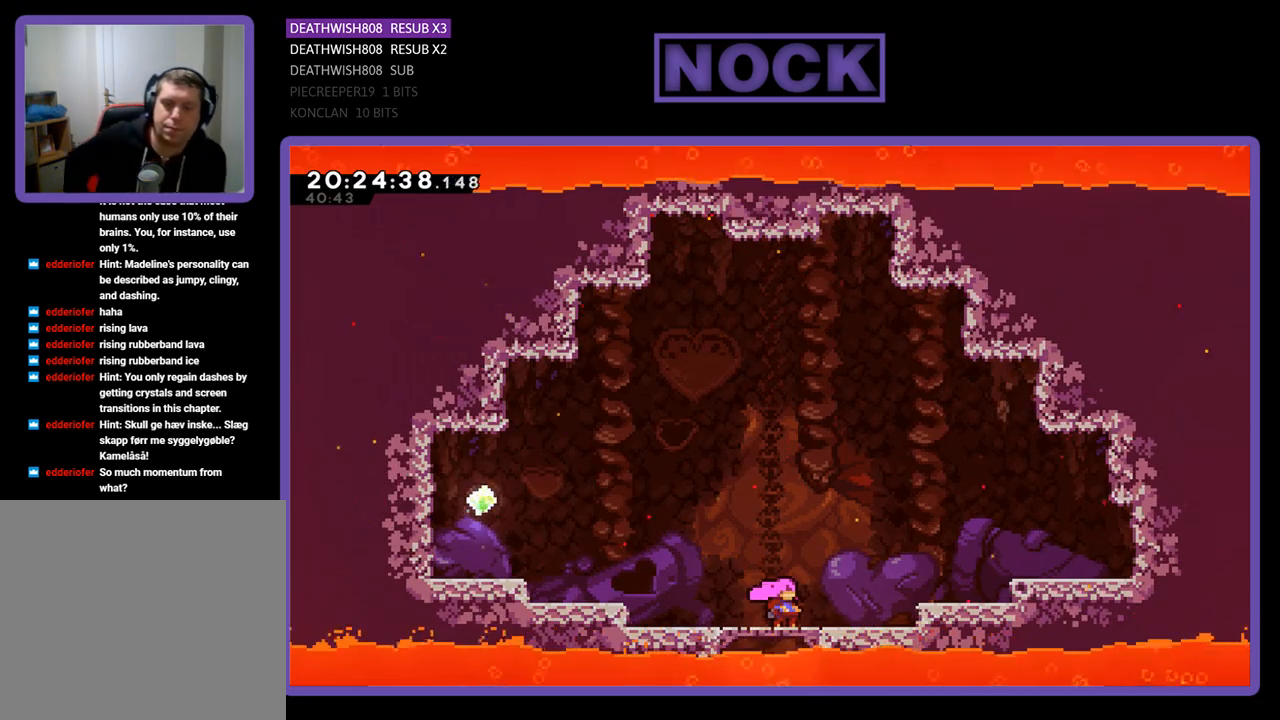
{"buttons": [], "left_stick": "center", "right_stick": "center", "events": []}
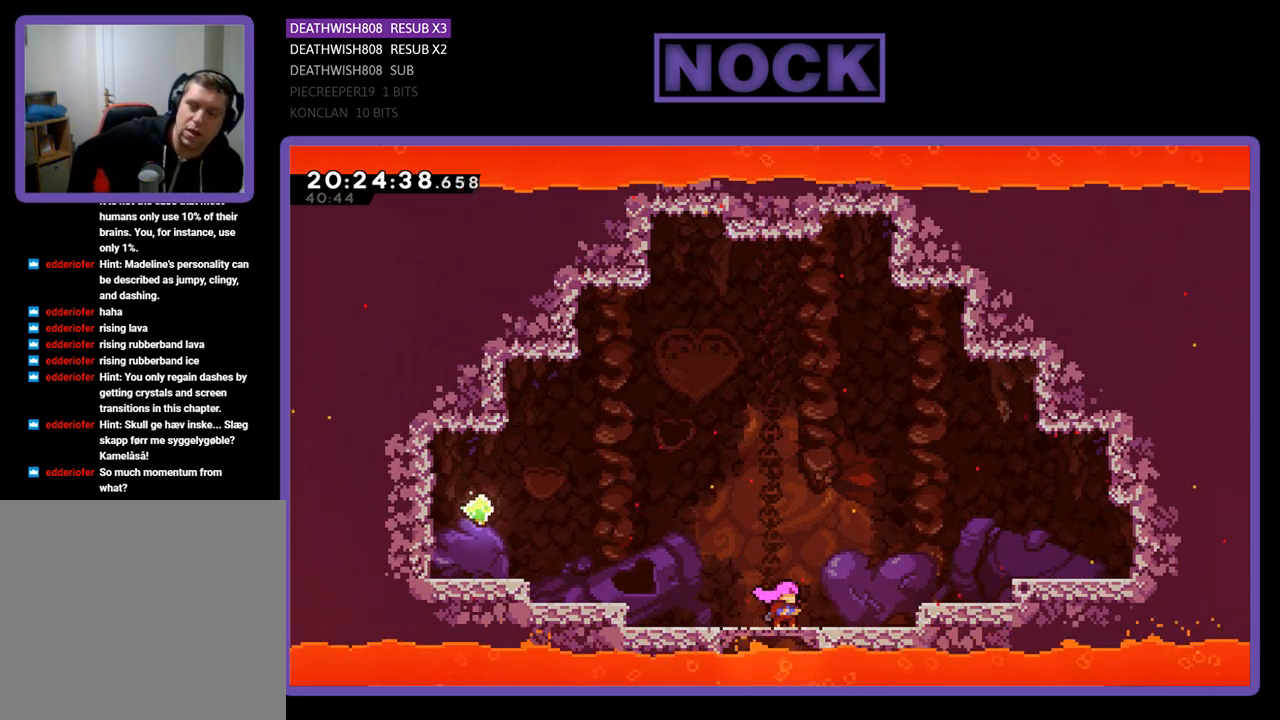
{"buttons": [], "left_stick": "center", "right_stick": "center", "events": []}
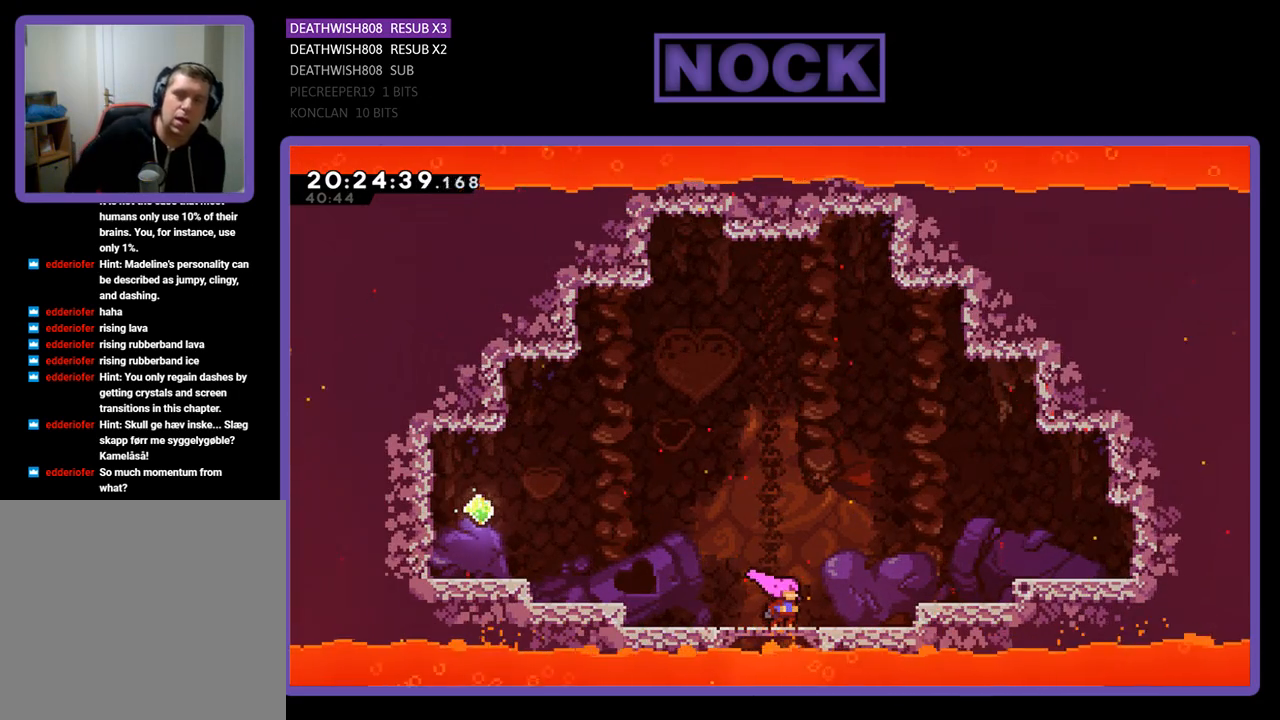
{"buttons": [], "left_stick": "center", "right_stick": "center", "events": []}
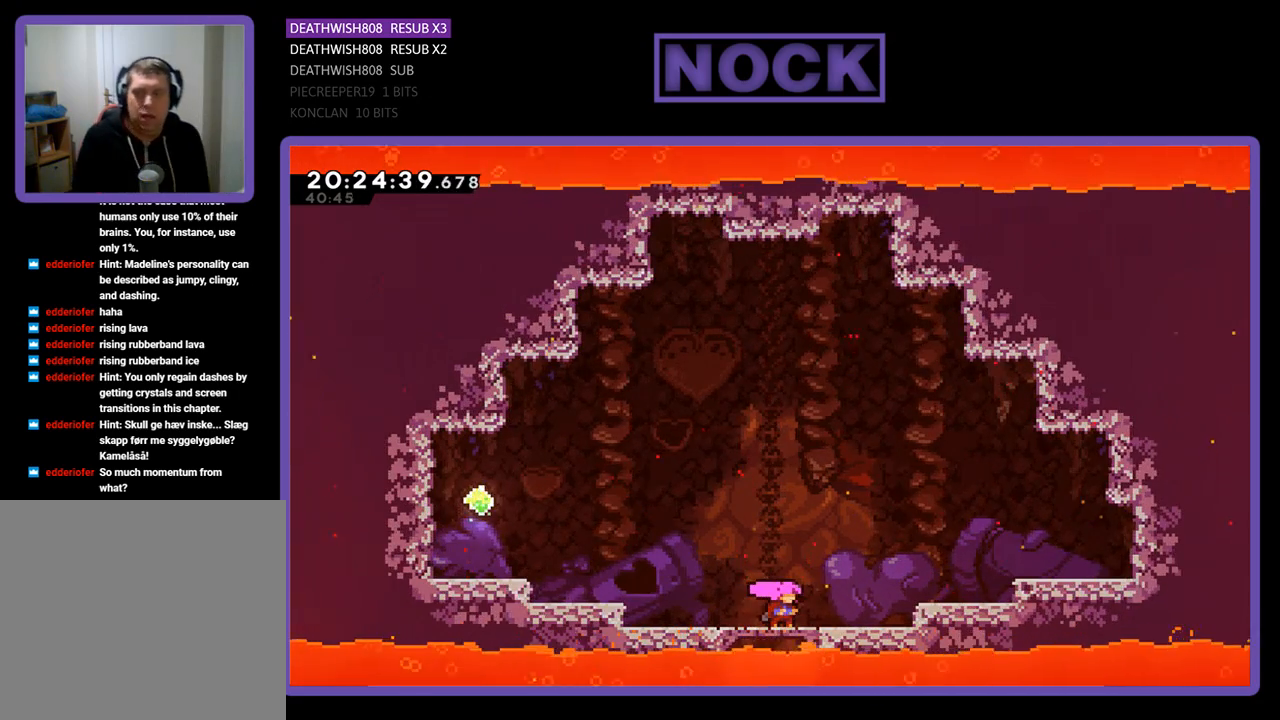
{"buttons": ["START"], "left_stick": "center", "right_stick": "center", "events": [[467, "START", "down"]]}
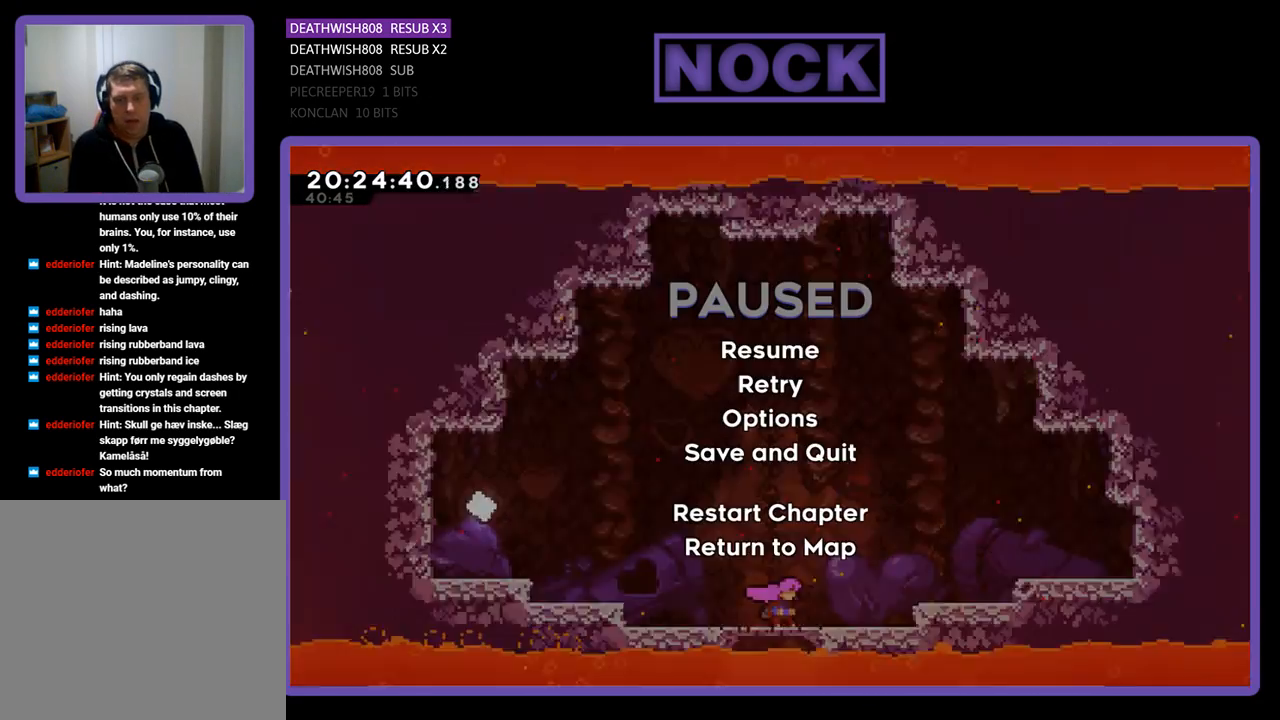
{"buttons": [], "left_stick": "center", "right_stick": "center", "events": [[133, "START", "up"]]}
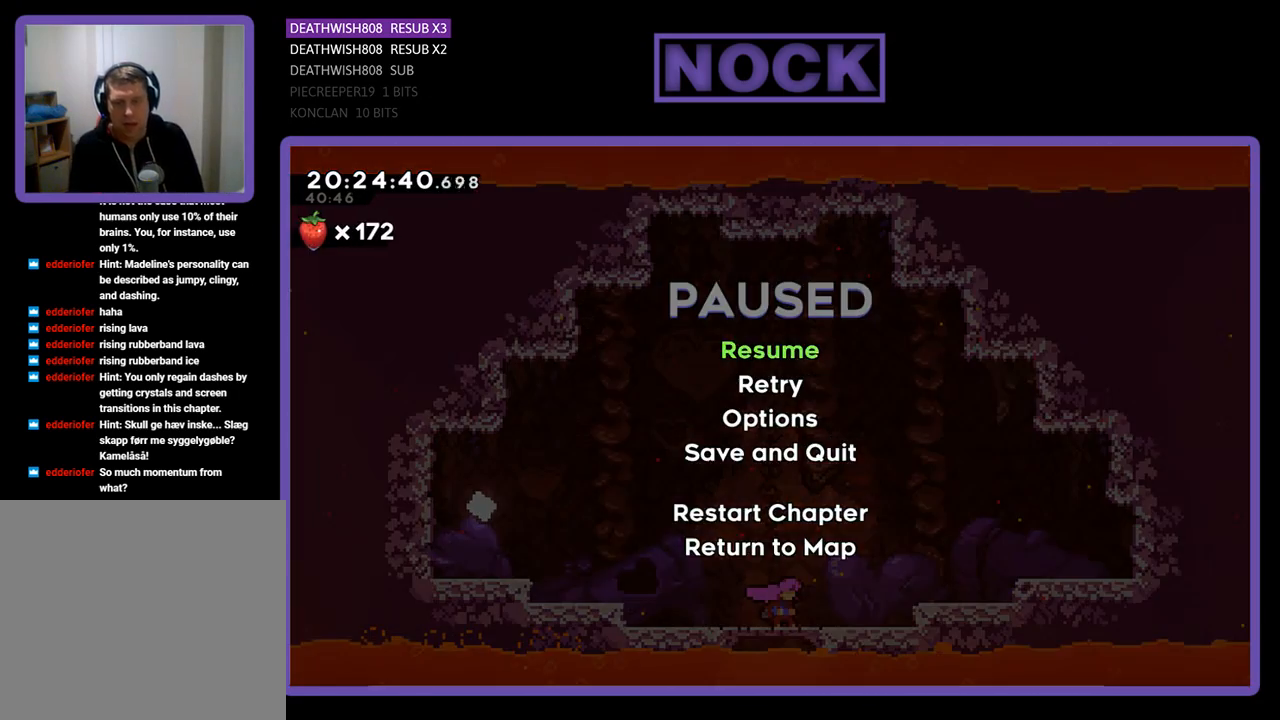
{"buttons": [], "left_stick": "center", "right_stick": "center", "events": [[67, "START", "down"], [233, "START", "up"]]}
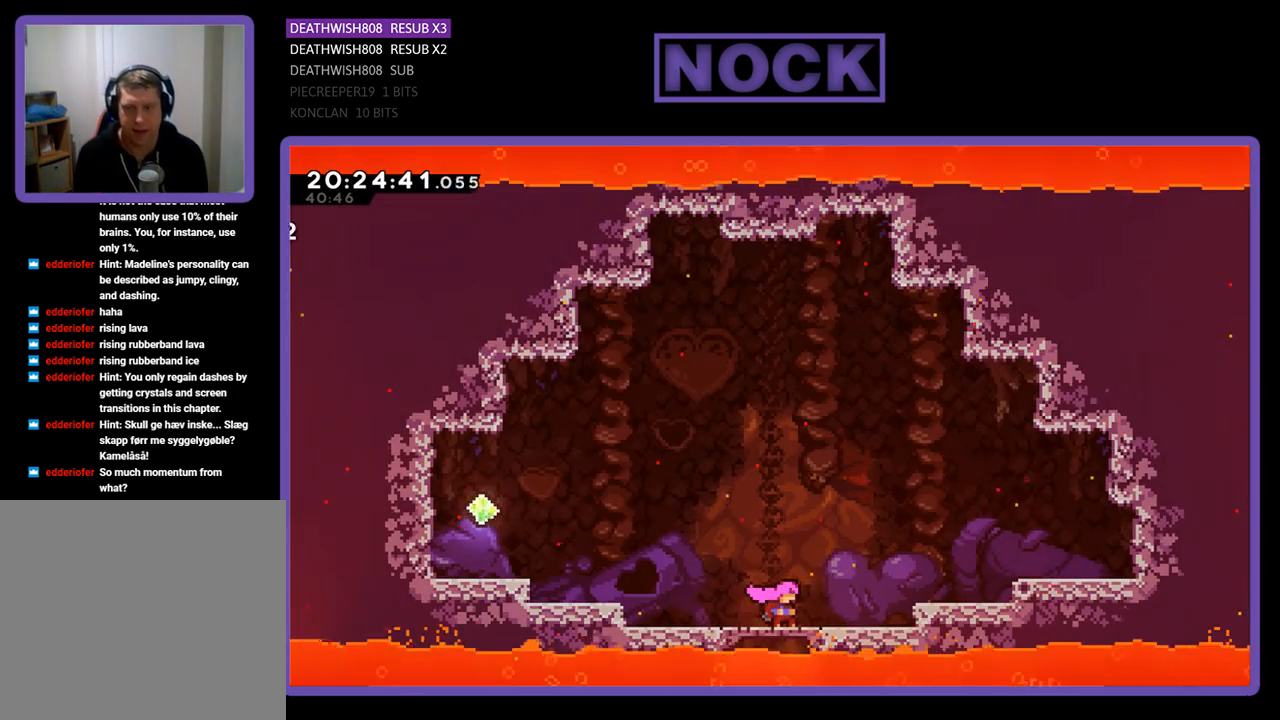
{"buttons": ["CROSS", "R2", "DPAD_RIGHT"], "left_stick": "center", "right_stick": "center", "events": [[33, "R2", "down"], [100, "DPAD_RIGHT", "down"], [500, "CROSS", "down"]]}
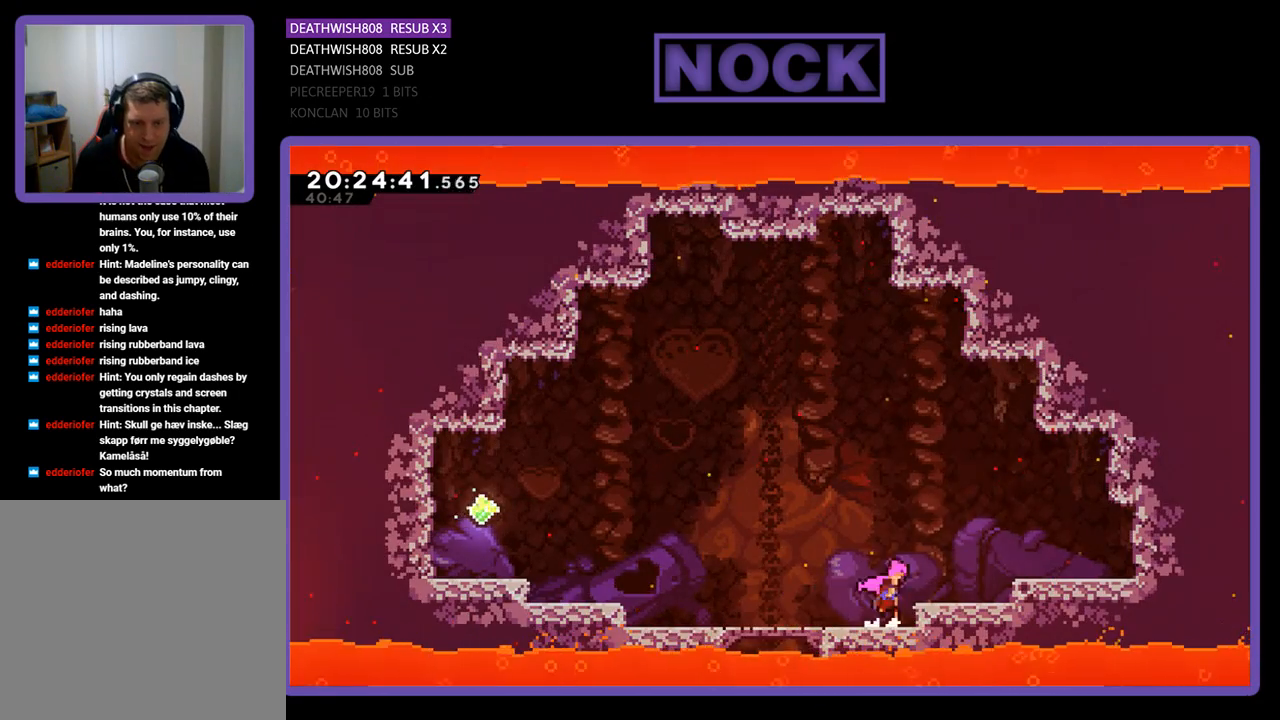
{"buttons": ["CROSS", "R2", "DPAD_RIGHT"], "left_stick": "center", "right_stick": "center", "events": []}
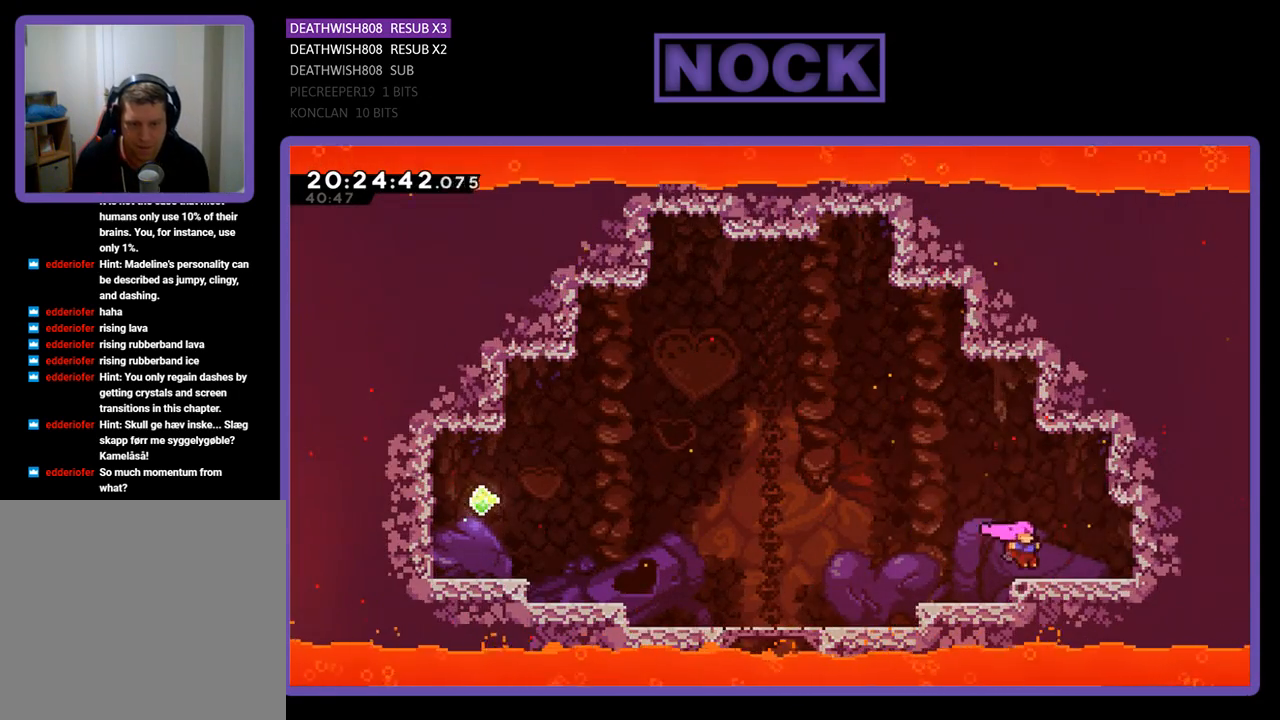
{"buttons": ["R2"], "left_stick": "center", "right_stick": "center", "events": [[67, "CROSS", "up"], [200, "CIRCLE", "down"], [500, "CIRCLE", "up"], [500, "DPAD_RIGHT", "up"]]}
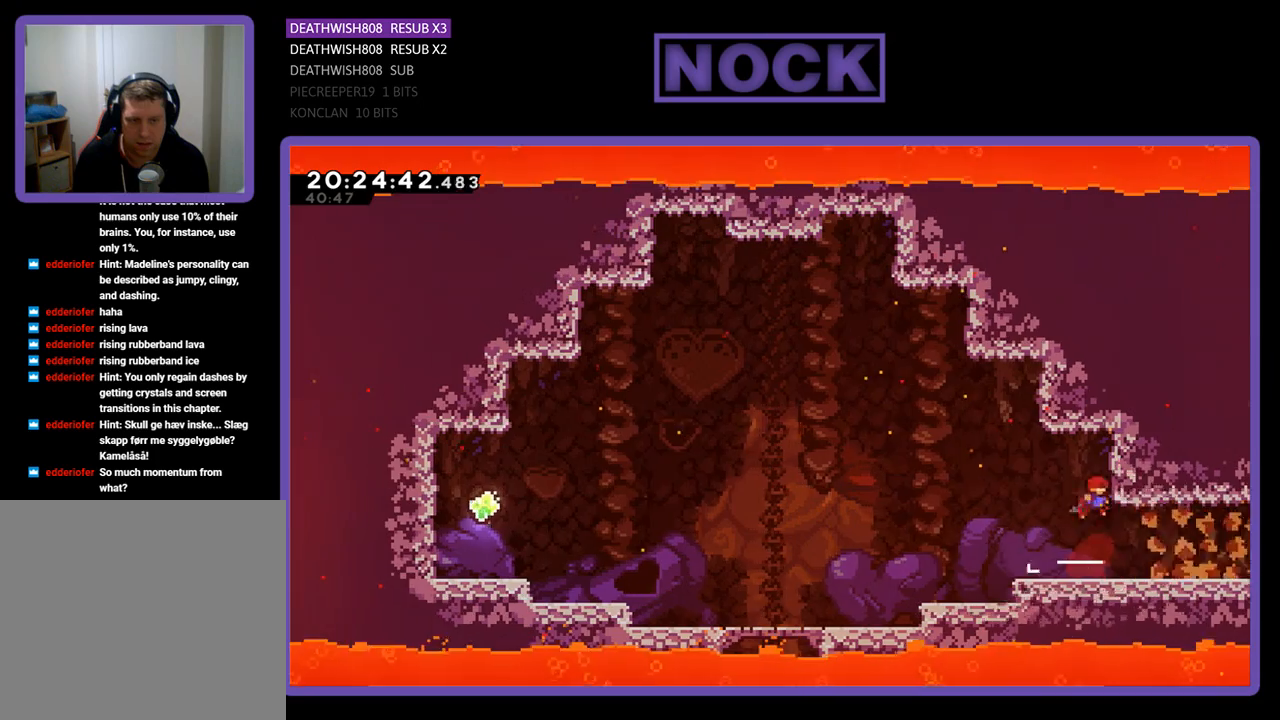
{"buttons": ["DPAD_LEFT"], "left_stick": "center", "right_stick": "center", "events": [[333, "R2", "up"], [367, "DPAD_LEFT", "down"]]}